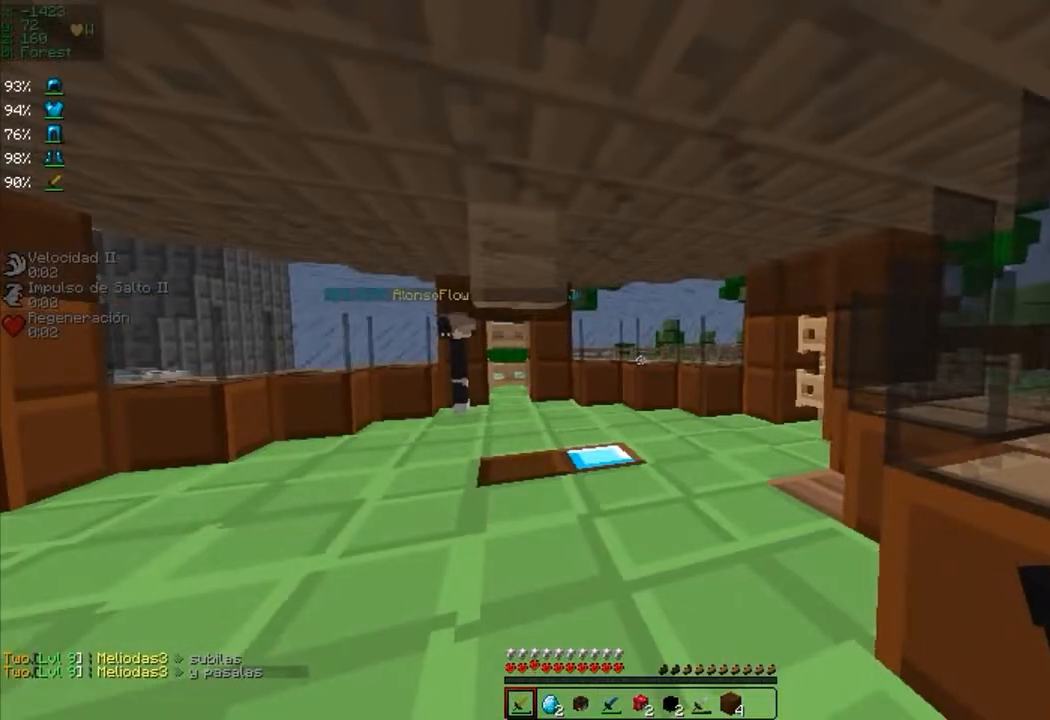
Gameplay with keyboard and mouse; each line is a JSON object with the keys and mouse buttons held at the frame after it. "events" lists presses ("down") and releases ("up") of "a", "d", "s", "w", "mouse_left" and "mouse_right" between this image and that frame as [ms after this image, input, new state], when the widget could be followed in between. "mouse_left", "mouse_right" = the "left", "right" buttons of the "mouse" list. No other keys are recorded. Fast repeated clicks can show as one long hold. Mouse movement is not recorded.
{"keys": [], "mouse": [], "events": []}
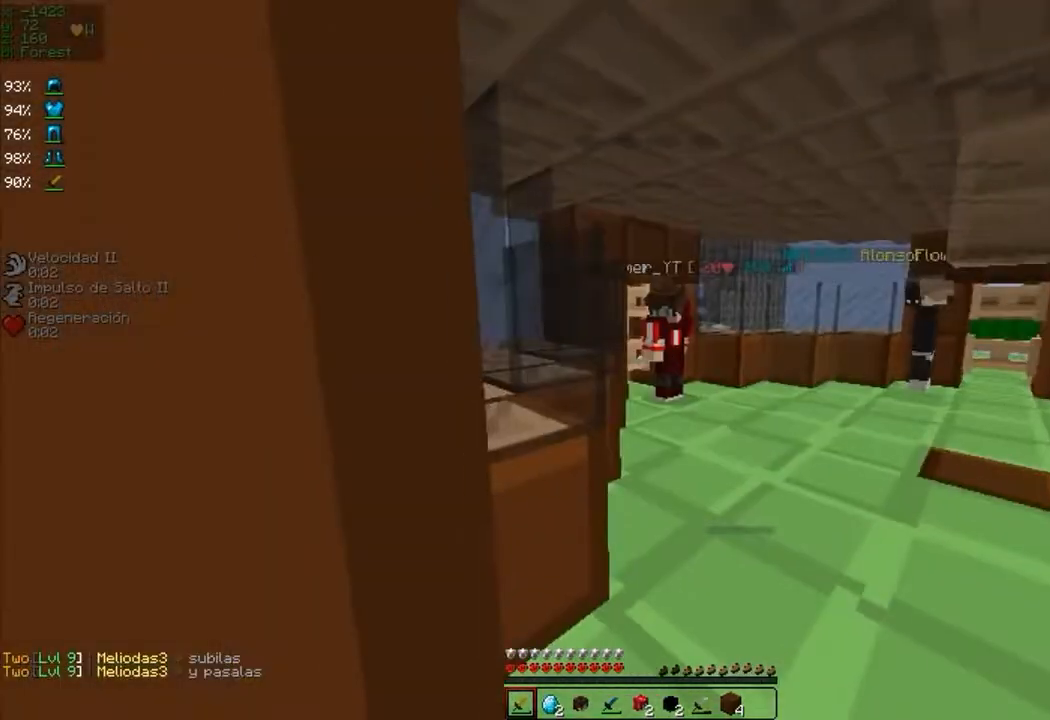
{"keys": [], "mouse": [], "events": []}
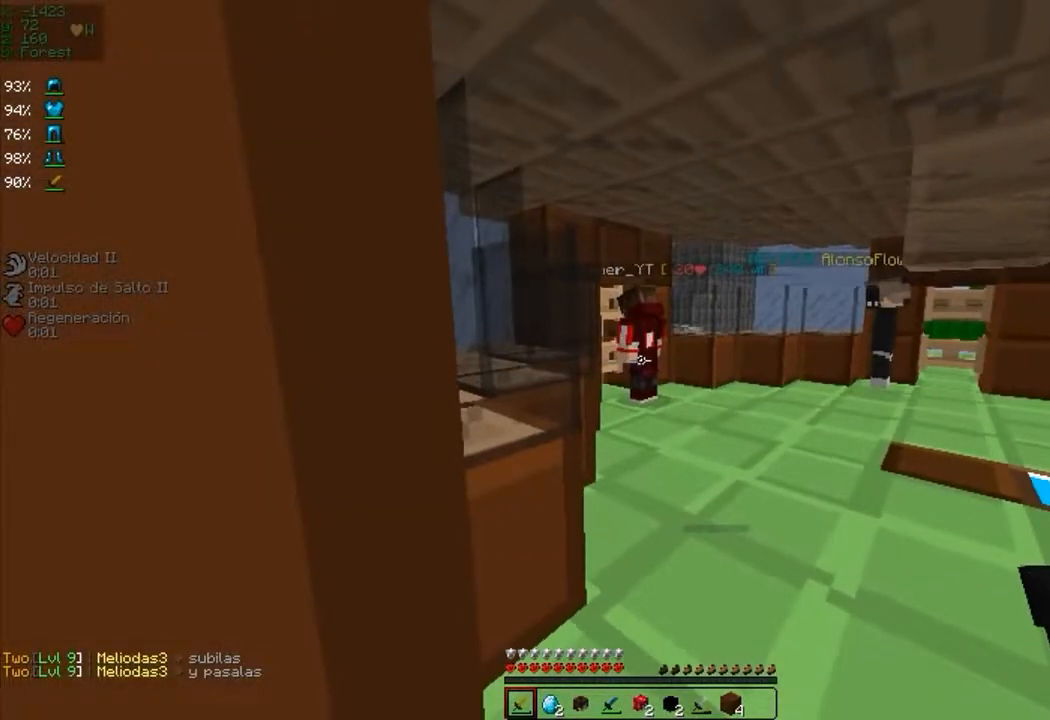
{"keys": ["w"], "mouse": [], "events": [[17, "w", "down"], [200, "d", "down"], [250, "d", "up"]]}
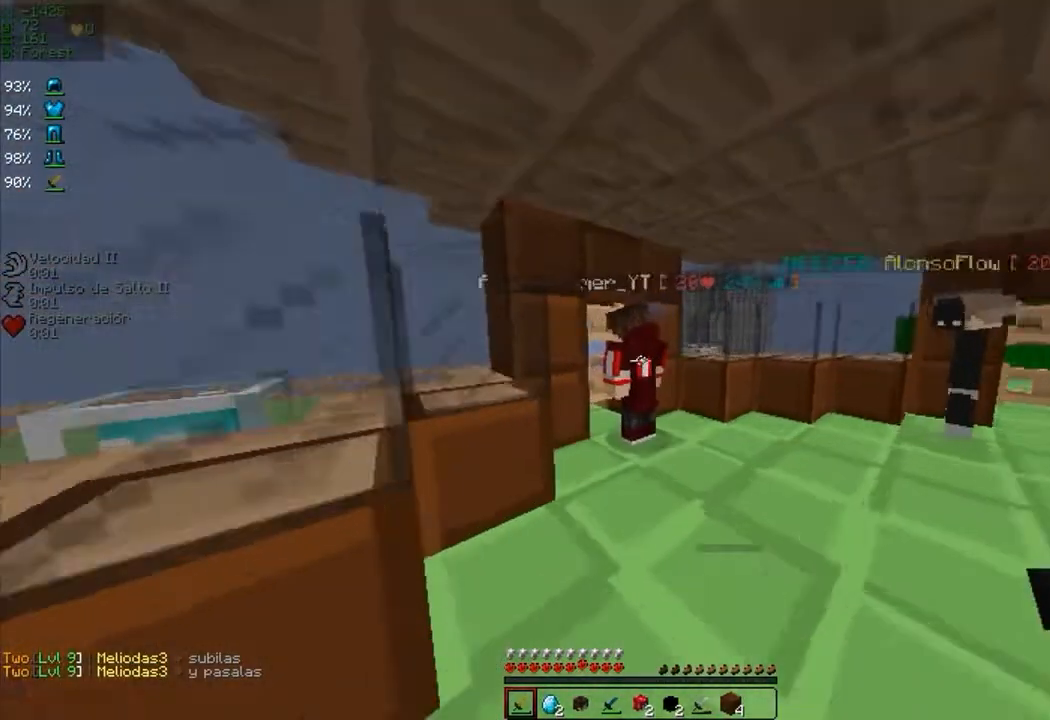
{"keys": ["s"], "mouse": ["left"], "events": [[67, "mouse_left", "down"], [117, "mouse_left", "up"], [233, "mouse_left", "down"], [283, "mouse_left", "up"], [283, "w", "up"], [333, "mouse_left", "down"], [367, "s", "down"], [450, "mouse_left", "up"], [500, "mouse_left", "down"]]}
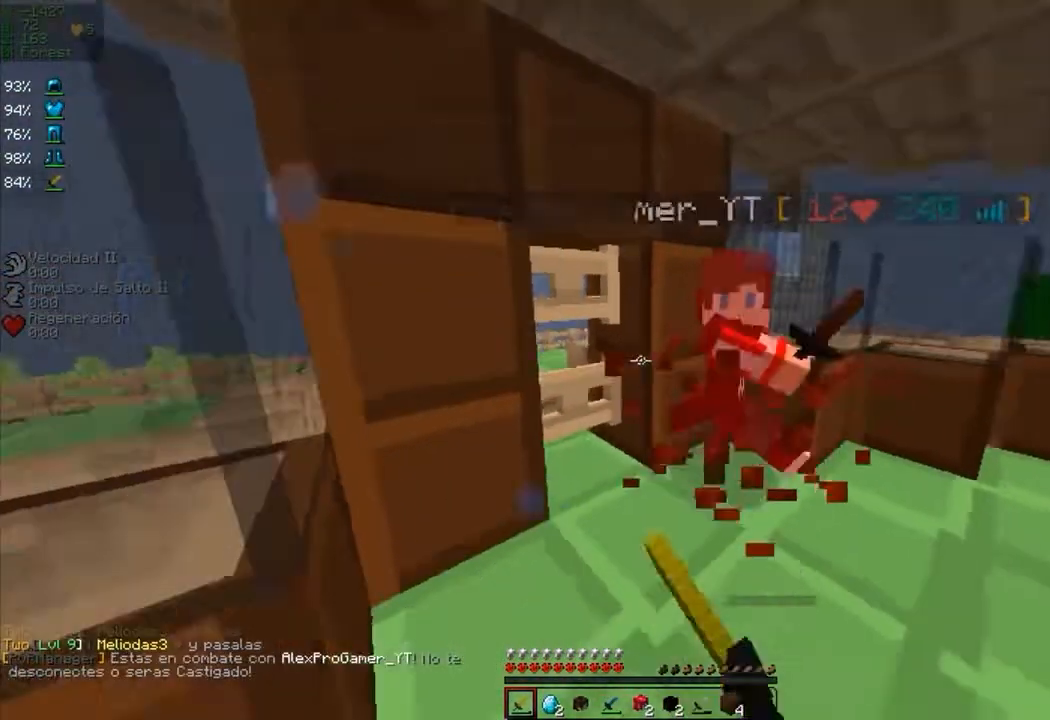
{"keys": ["w"], "mouse": [], "events": [[50, "d", "down"], [50, "mouse_left", "up"], [50, "s", "up"], [100, "mouse_left", "down"], [100, "w", "down"], [150, "mouse_left", "up"], [200, "mouse_left", "down"], [300, "d", "up"], [300, "mouse_left", "up"], [350, "mouse_left", "down"], [400, "mouse_left", "up"]]}
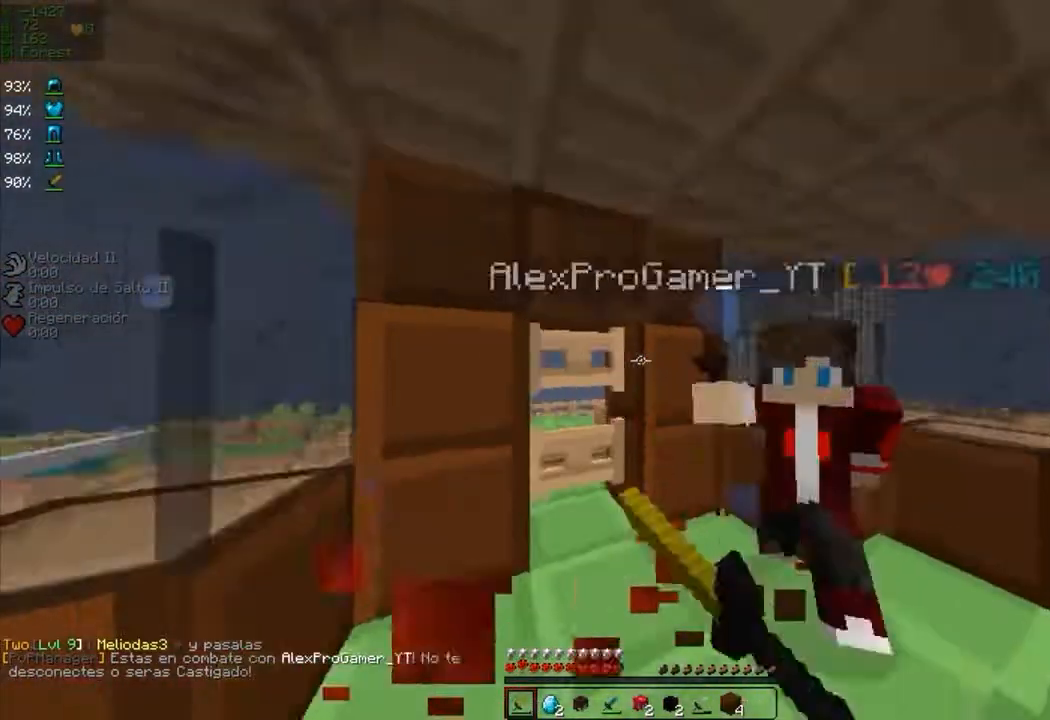
{"keys": ["d", "s"], "mouse": [], "events": [[17, "mouse_left", "down"], [50, "d", "down"], [50, "mouse_left", "up"], [100, "mouse_left", "down"], [283, "w", "up"], [333, "mouse_left", "up"], [383, "mouse_left", "down"], [383, "s", "down"], [483, "mouse_left", "up"]]}
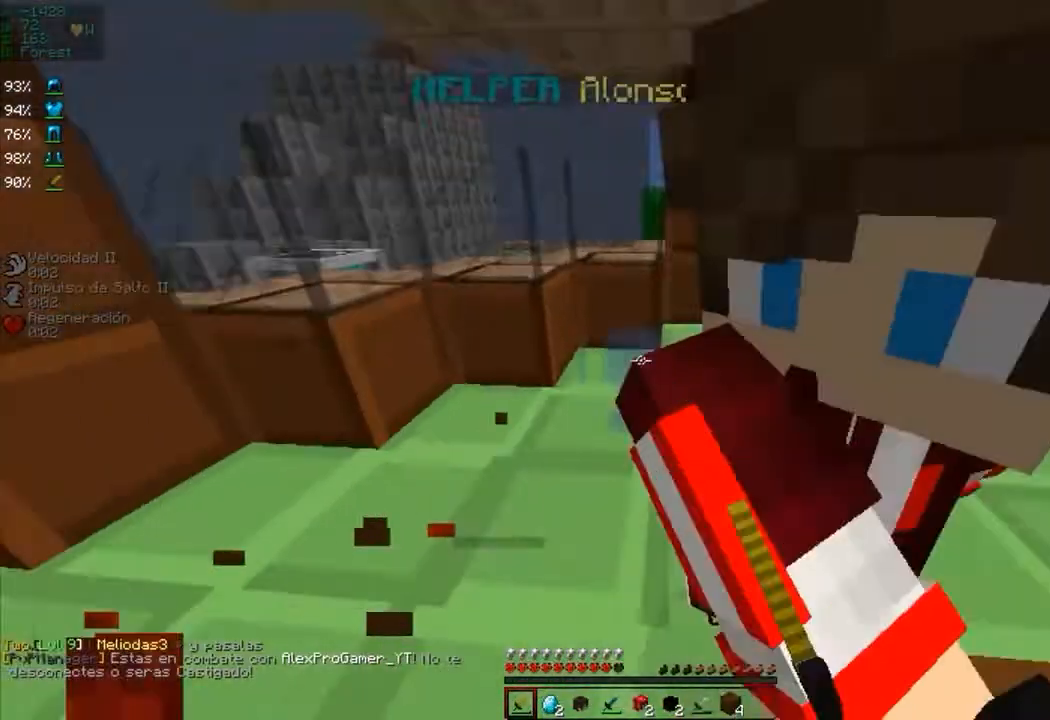
{"keys": ["a", "d", "s"], "mouse": ["left"], "events": [[33, "mouse_left", "down"], [33, "s", "up"], [83, "mouse_left", "up"], [83, "w", "down"], [133, "w", "up"], [183, "mouse_left", "down"], [233, "mouse_left", "up"], [233, "s", "down"], [283, "a", "down"], [283, "mouse_left", "down"], [383, "mouse_left", "up"], [433, "mouse_left", "down"]]}
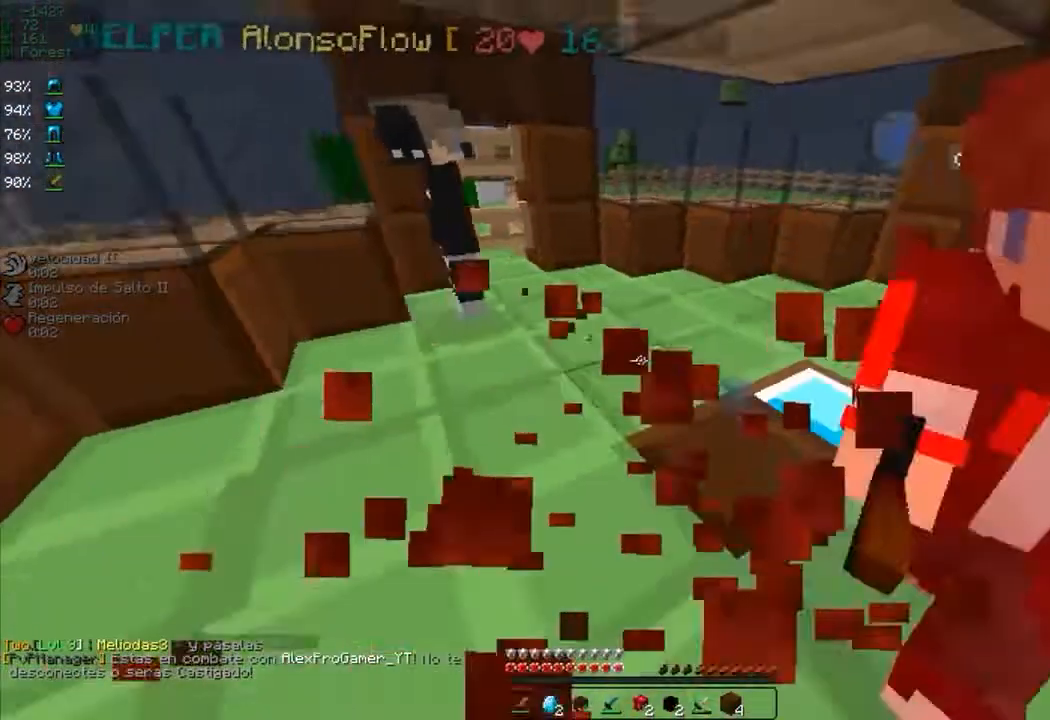
{"keys": ["d", "w"], "mouse": ["left"], "events": [[50, "mouse_left", "up"], [100, "a", "up"], [100, "mouse_left", "down"], [100, "s", "up"], [217, "mouse_left", "up"], [217, "w", "down"], [250, "mouse_left", "down"], [317, "mouse_left", "up"], [350, "mouse_left", "down"], [400, "mouse_left", "up"], [450, "mouse_left", "down"]]}
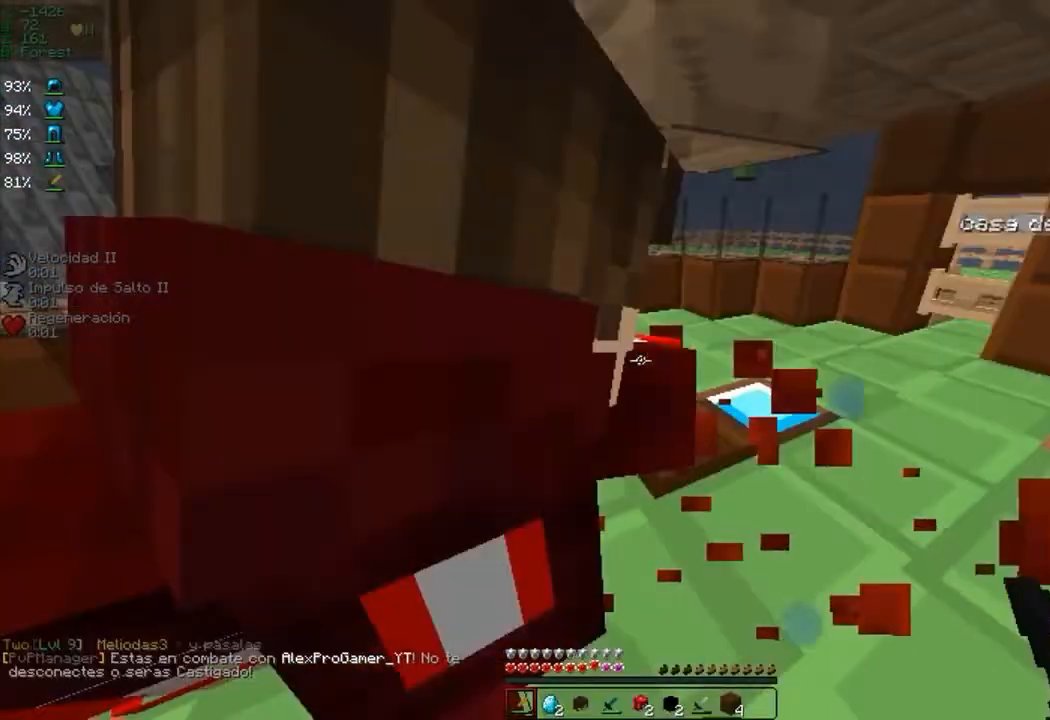
{"keys": ["a", "w"], "mouse": [], "events": [[17, "w", "up"], [67, "mouse_left", "up"], [117, "mouse_left", "down"], [117, "s", "down"], [233, "a", "down"], [233, "mouse_left", "up"], [283, "d", "up"], [283, "mouse_left", "down"], [350, "s", "up"], [350, "w", "down"], [450, "mouse_left", "up"]]}
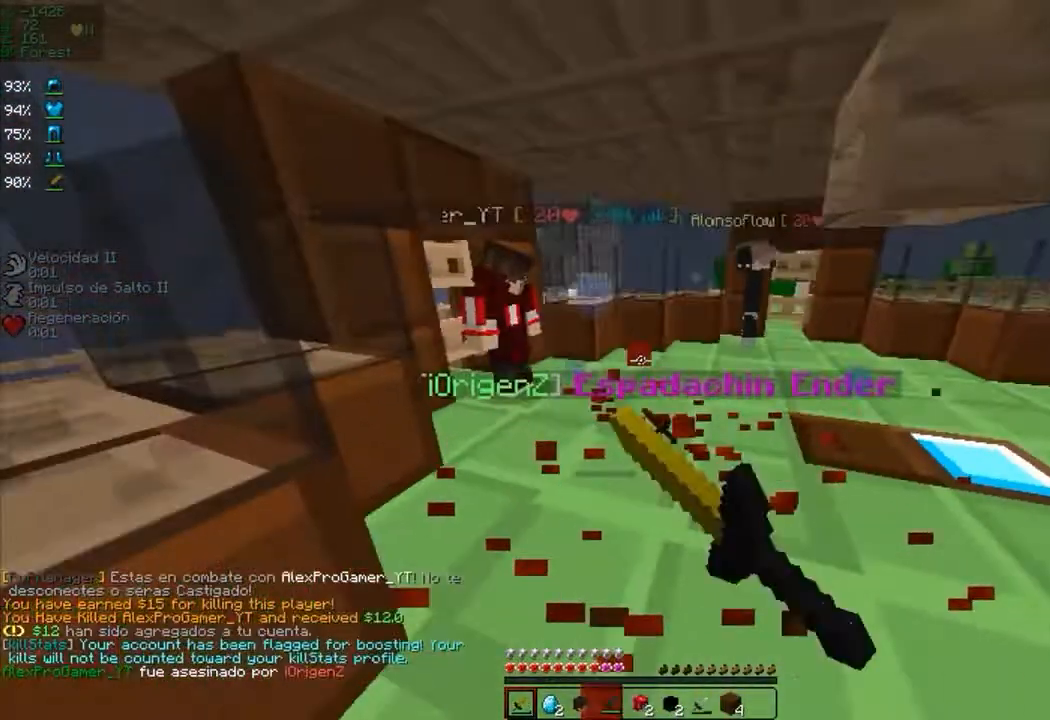
{"keys": [], "mouse": [], "events": [[67, "a", "up"], [67, "mouse_left", "down"], [117, "mouse_left", "up"], [183, "d", "down"], [300, "d", "up"], [400, "a", "down"], [400, "mouse_left", "down"], [467, "a", "up"], [467, "mouse_left", "up"], [467, "w", "up"]]}
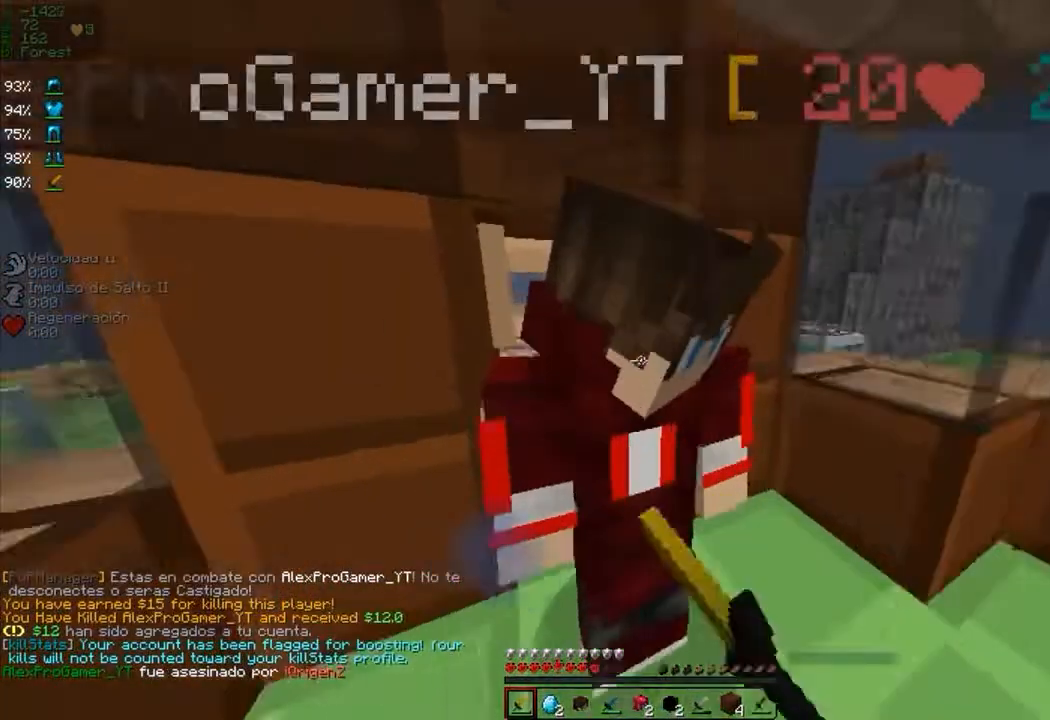
{"keys": [], "mouse": [], "events": [[50, "mouse_left", "down"], [50, "s", "down"], [150, "mouse_left", "up"], [250, "mouse_left", "down"], [400, "d", "down"], [400, "mouse_left", "up"], [450, "d", "up"], [450, "s", "up"]]}
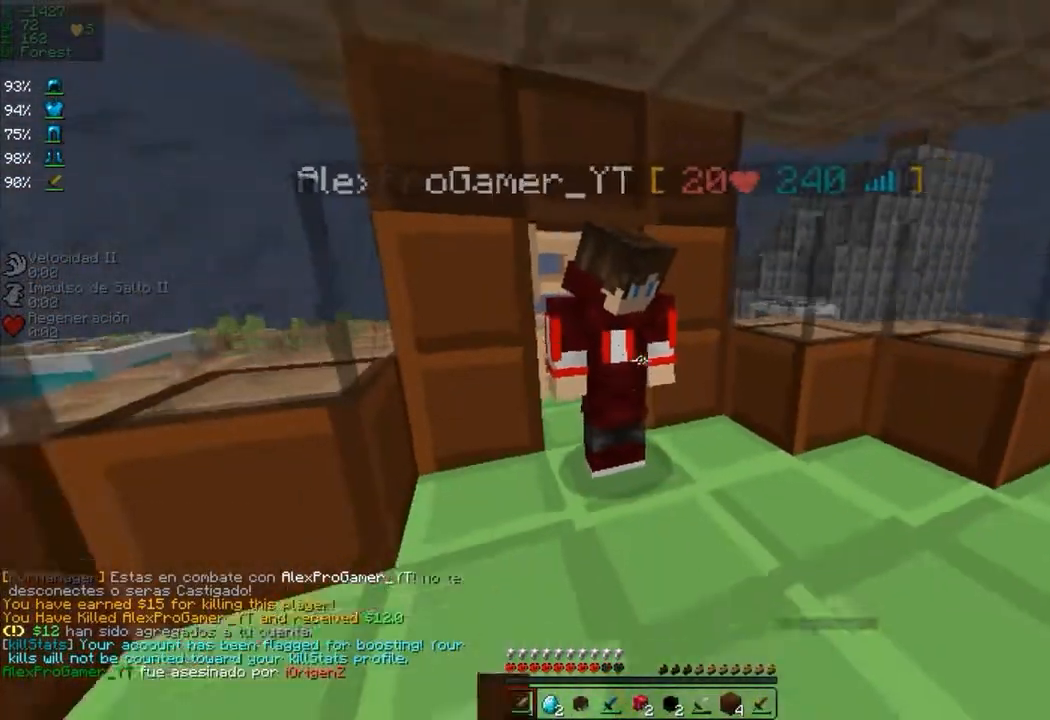
{"keys": ["s"], "mouse": [], "events": [[50, "mouse_left", "down"], [50, "w", "down"], [100, "a", "down"], [100, "mouse_left", "up"], [200, "a", "up"], [267, "d", "down"], [267, "w", "up"], [317, "mouse_left", "down"], [417, "mouse_left", "up"], [417, "s", "down"], [467, "d", "up"]]}
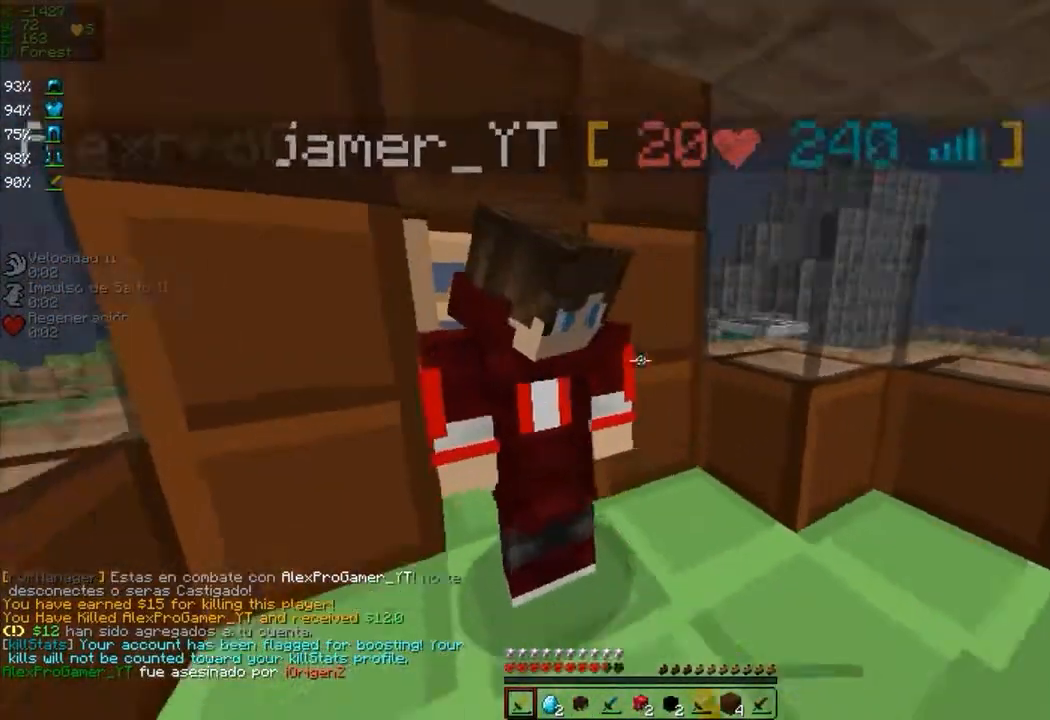
{"keys": [], "mouse": [], "events": [[183, "s", "up"], [283, "w", "down"], [383, "a", "down"], [483, "a", "up"], [483, "w", "up"]]}
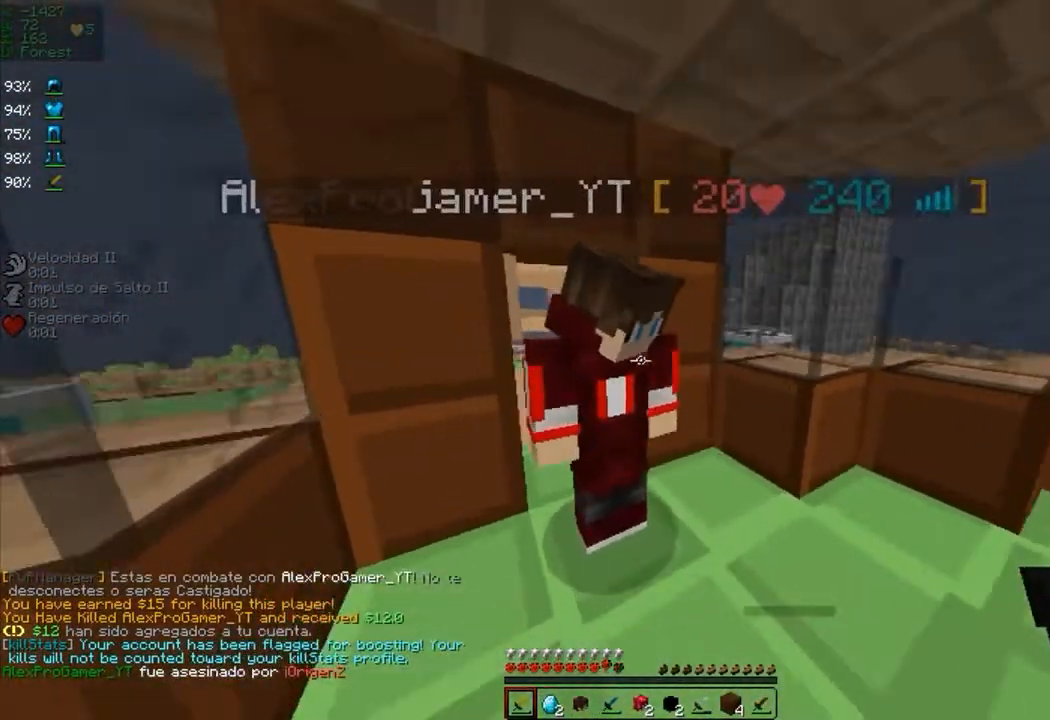
{"keys": ["w"], "mouse": ["left"], "events": [[200, "s", "down"], [300, "mouse_left", "down"], [300, "s", "up"], [350, "mouse_left", "up"], [400, "w", "down"], [483, "mouse_left", "down"]]}
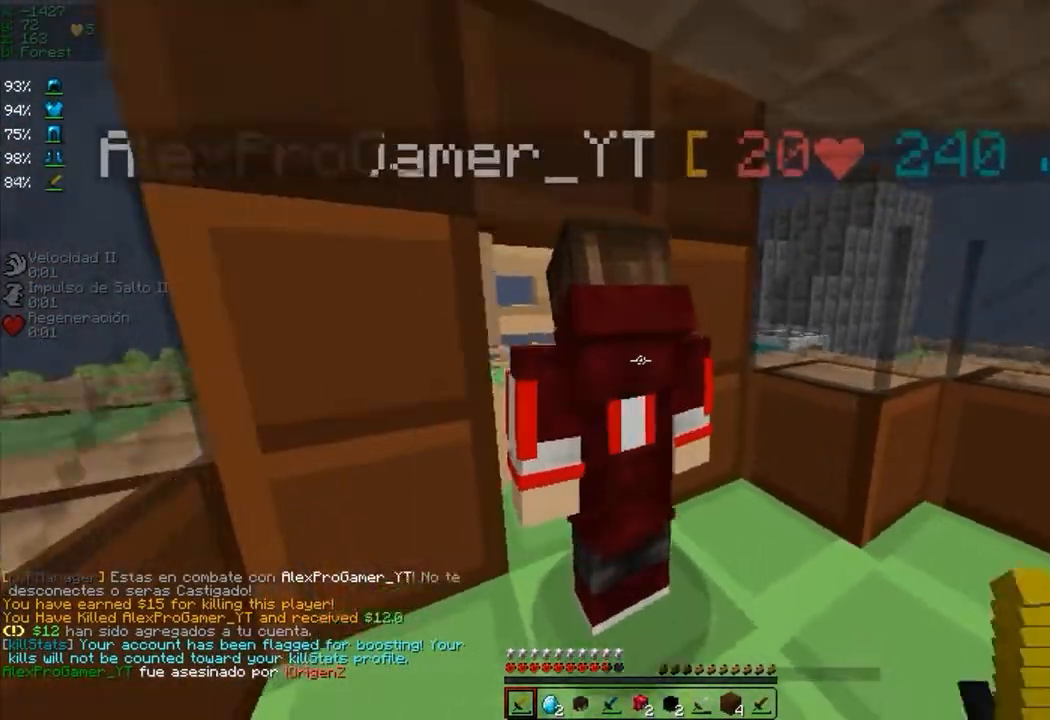
{"keys": ["w"], "mouse": [], "events": [[33, "w", "up"], [83, "mouse_left", "up"], [133, "s", "down"], [233, "mouse_left", "down"], [333, "mouse_left", "up"], [333, "s", "up"], [483, "w", "down"]]}
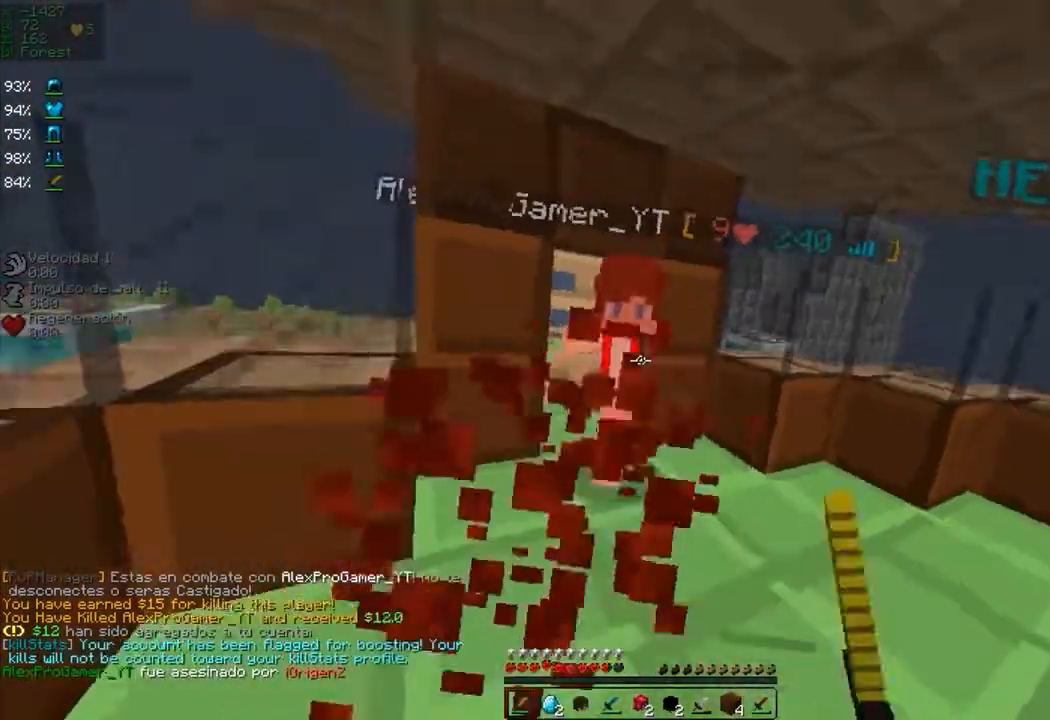
{"keys": ["w"], "mouse": [], "events": [[33, "mouse_left", "down"], [83, "w", "up"], [150, "mouse_left", "up"], [200, "mouse_left", "down"], [200, "s", "down"], [267, "mouse_left", "up"], [267, "s", "up"], [317, "mouse_left", "down"], [317, "w", "down"], [383, "mouse_left", "up"], [433, "mouse_left", "down"], [500, "mouse_left", "up"]]}
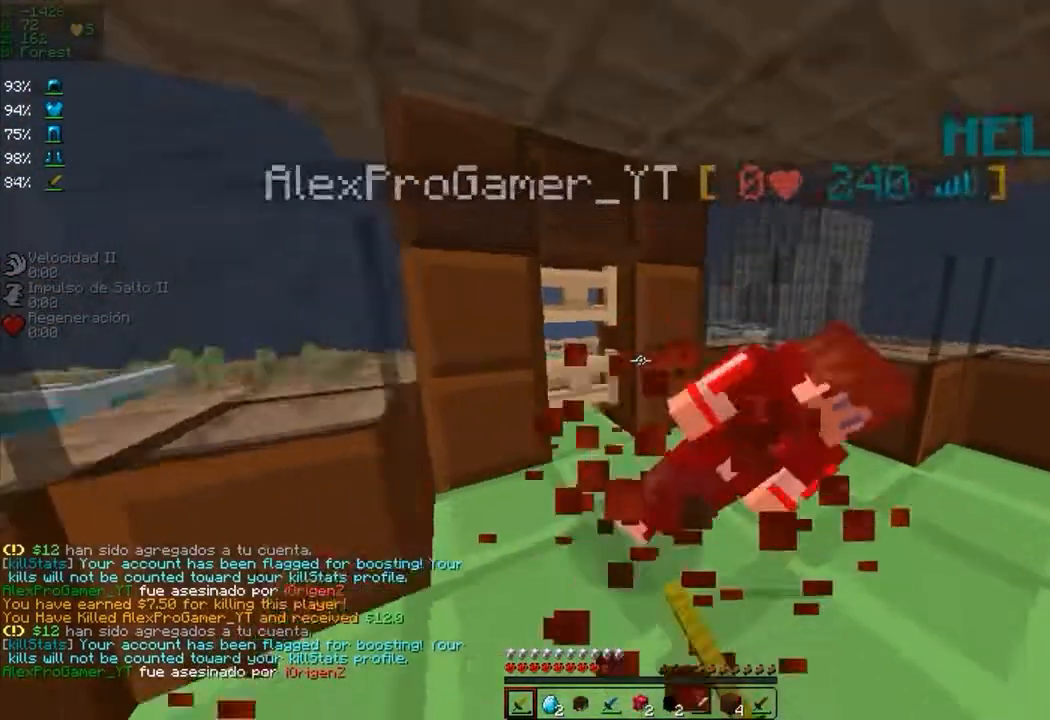
{"keys": ["a", "s"], "mouse": [], "events": [[50, "d", "down"], [50, "mouse_left", "down"], [150, "mouse_left", "up"], [217, "w", "up"], [267, "w", "down"], [317, "d", "up"], [367, "w", "up"], [417, "a", "down"], [467, "s", "down"]]}
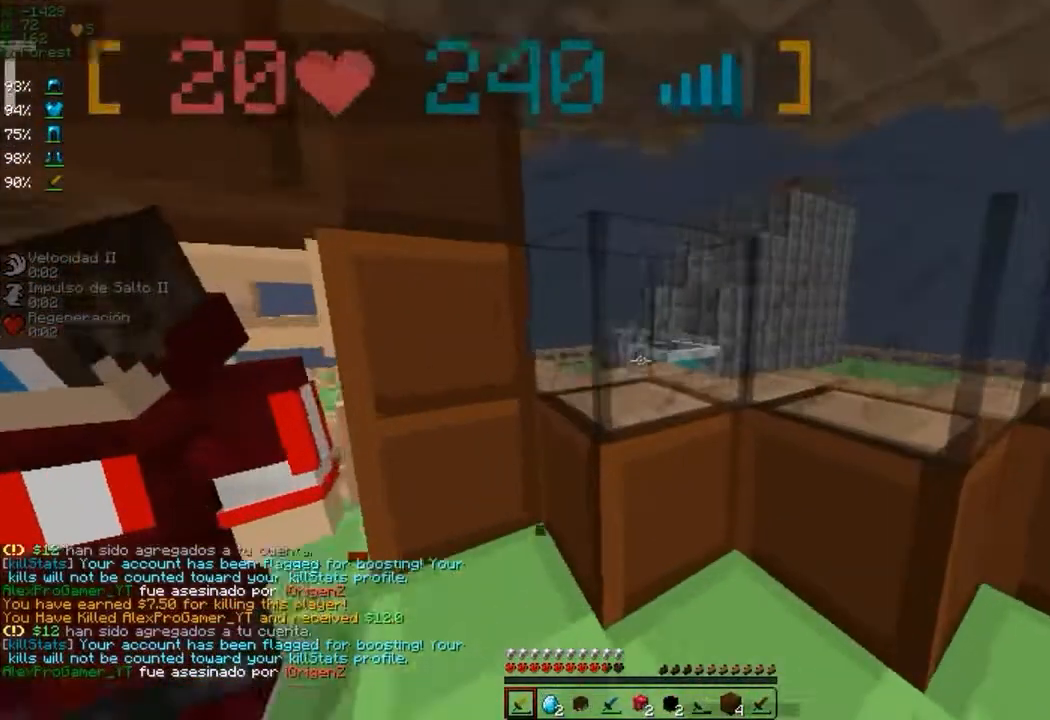
{"keys": [], "mouse": [], "events": [[233, "a", "up"], [333, "s", "up"]]}
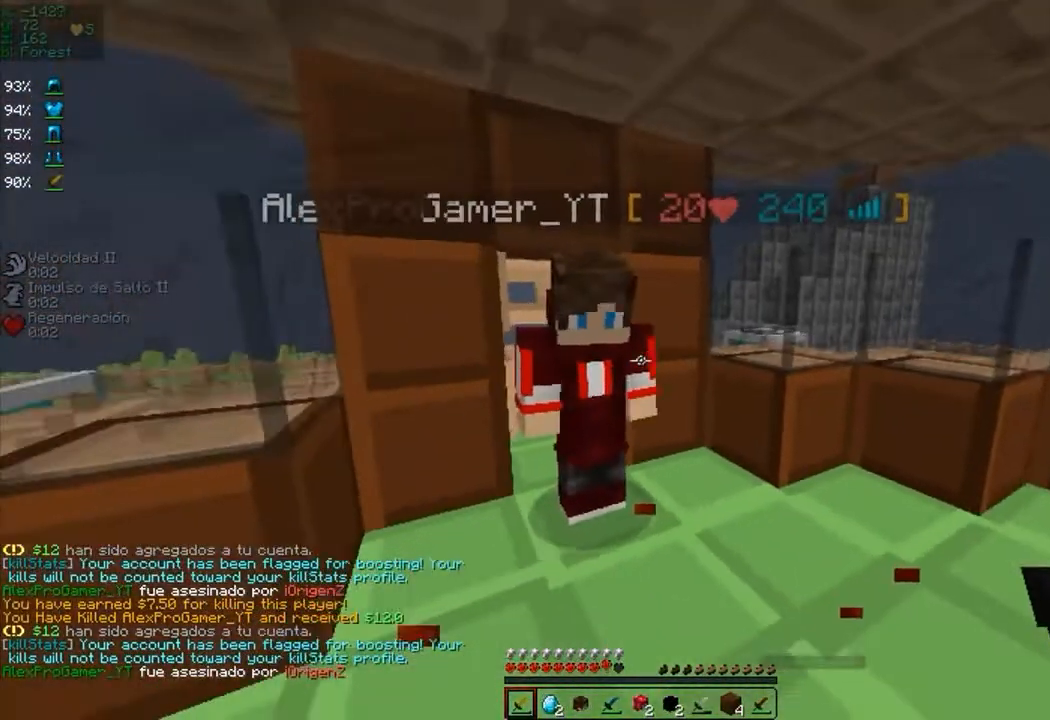
{"keys": [], "mouse": [], "events": []}
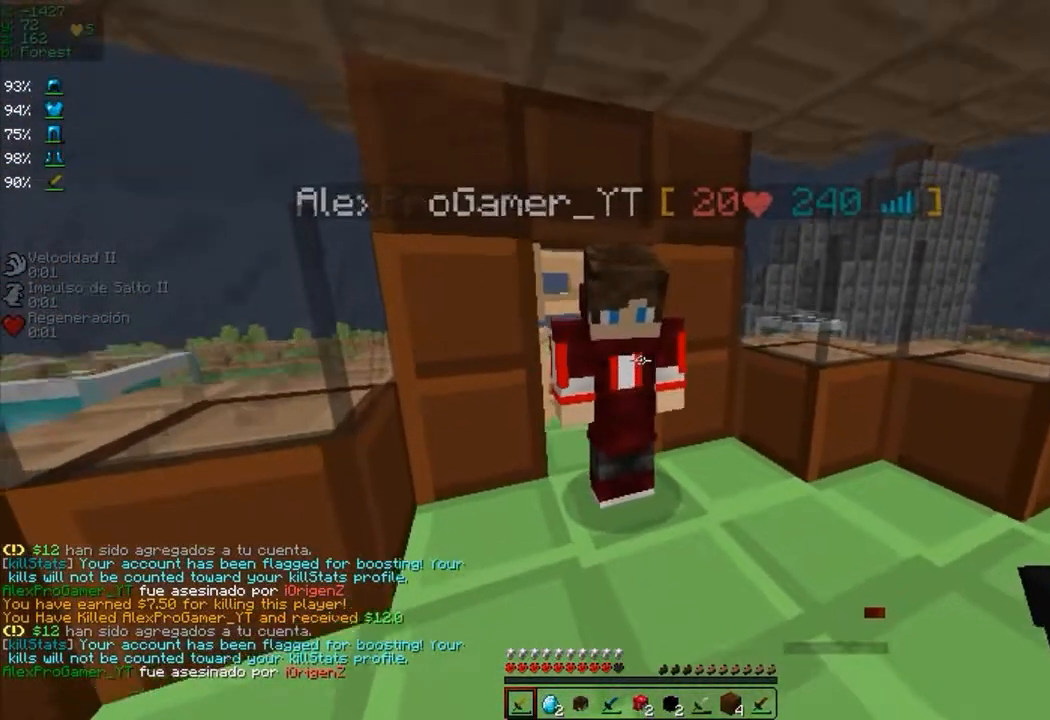
{"keys": ["w"], "mouse": ["left"], "events": [[483, "mouse_left", "down"], [483, "w", "down"]]}
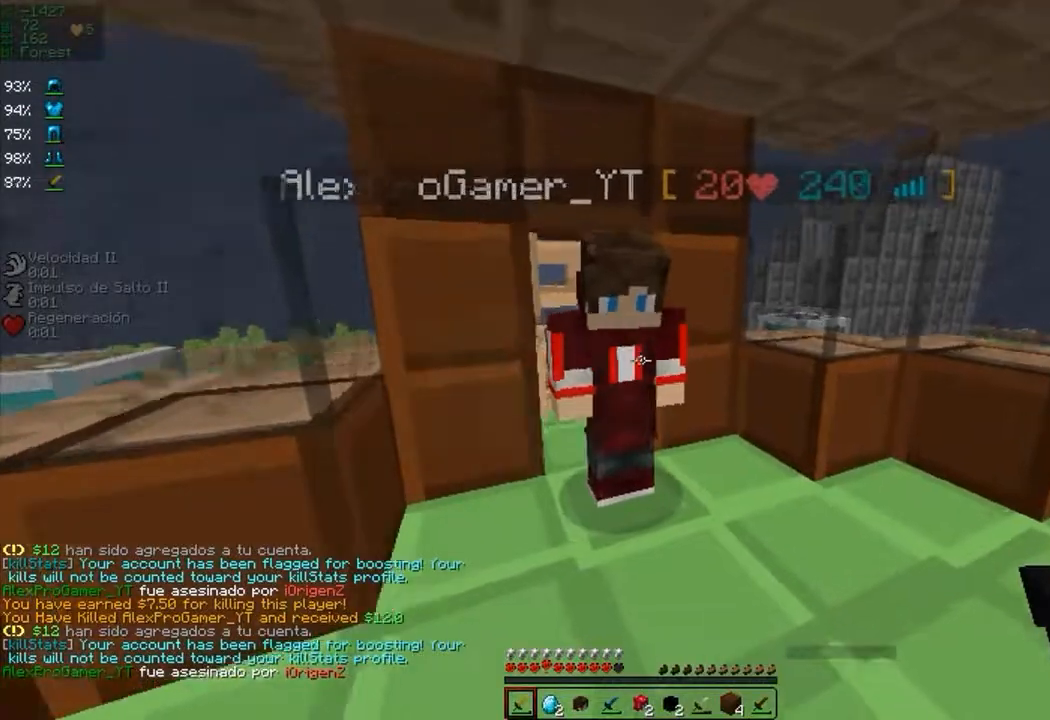
{"keys": [], "mouse": [], "events": [[33, "mouse_left", "up"], [83, "w", "up"]]}